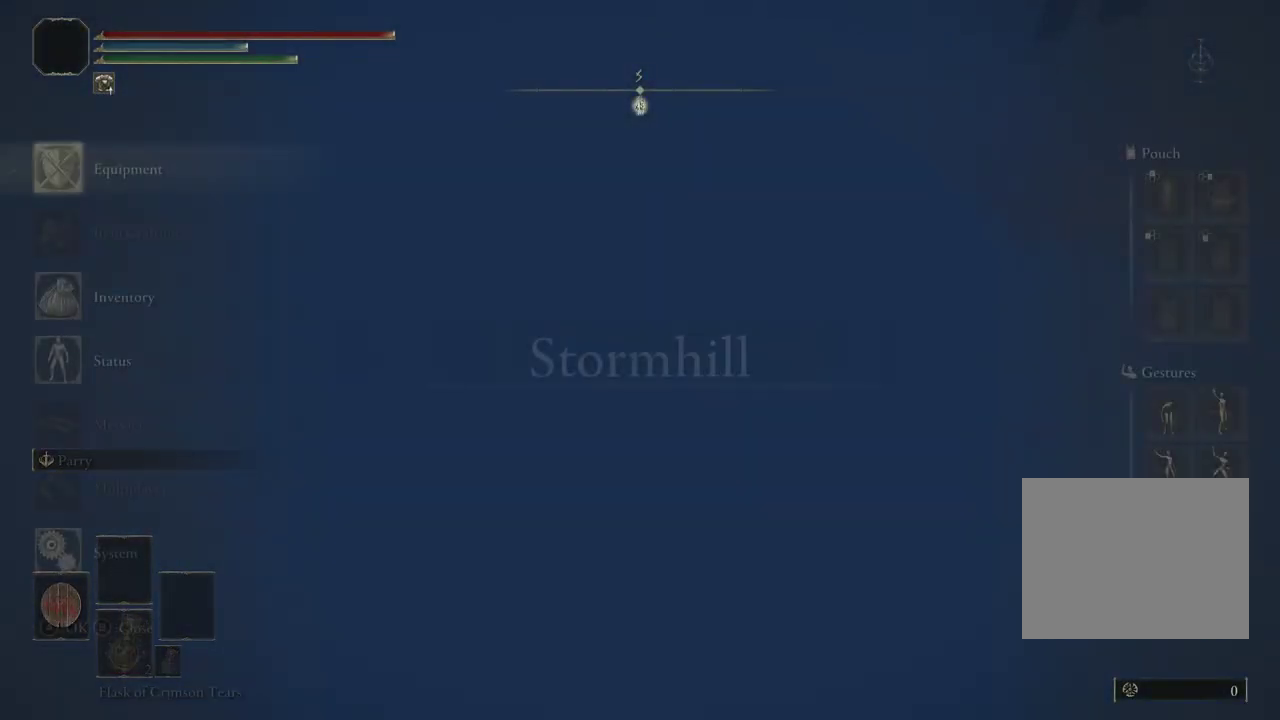
Gameplay with a controller (PlayStation layout); each line is a JSON object with the inputs held at the frame after it (dt_ms = milliseconds from this image to that frame). "events" lists button and stick changes between this image and that frame as [ms after this image, input, new state], when the widget could be followed in between.
{"dt_ms": 500, "buttons": ["CROSS"], "left_stick": "center", "right_stick": "center", "events": [[17, "START", "up"], [150, "DPAD_UP", "down"], [217, "DPAD_UP", "up"], [267, "CROSS", "down"], [350, "CROSS", "up"], [483, "CROSS", "down"]]}
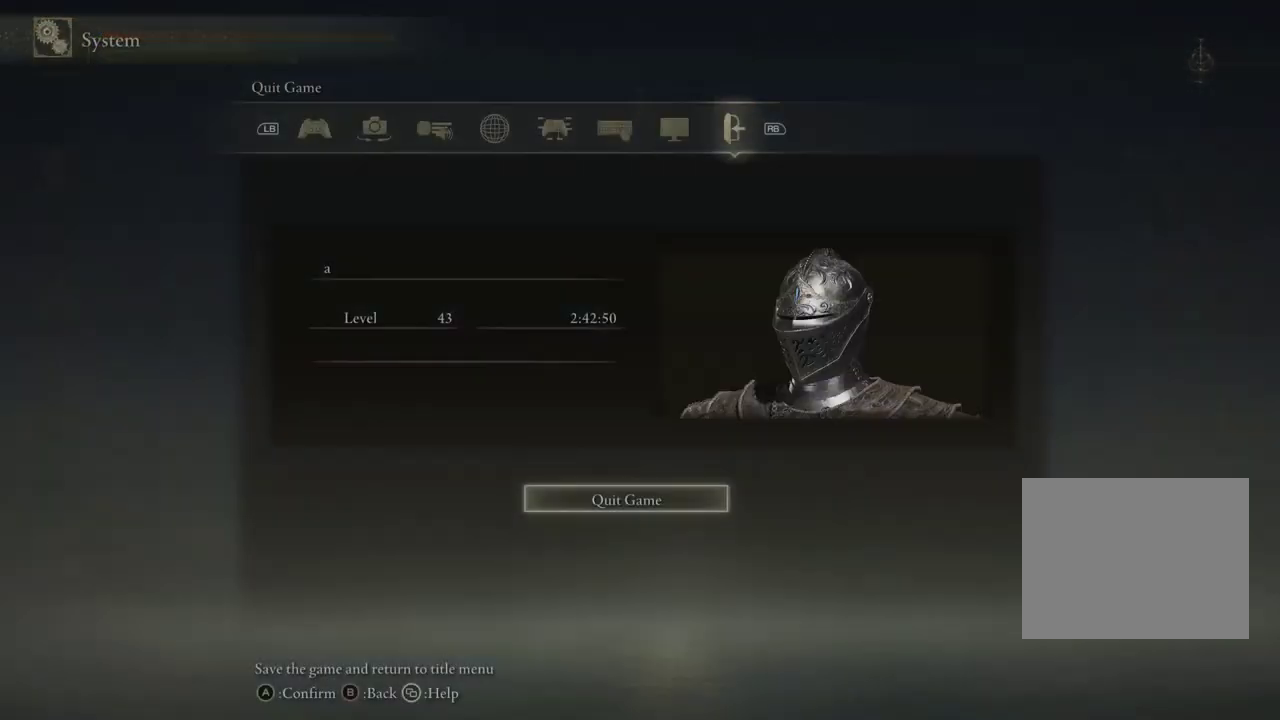
{"dt_ms": 300, "buttons": [], "left_stick": "center", "right_stick": "center", "events": [[50, "CROSS", "up"], [67, "DPAD_LEFT", "down"], [150, "CROSS", "down"], [167, "DPAD_LEFT", "up"], [233, "CROSS", "up"]]}
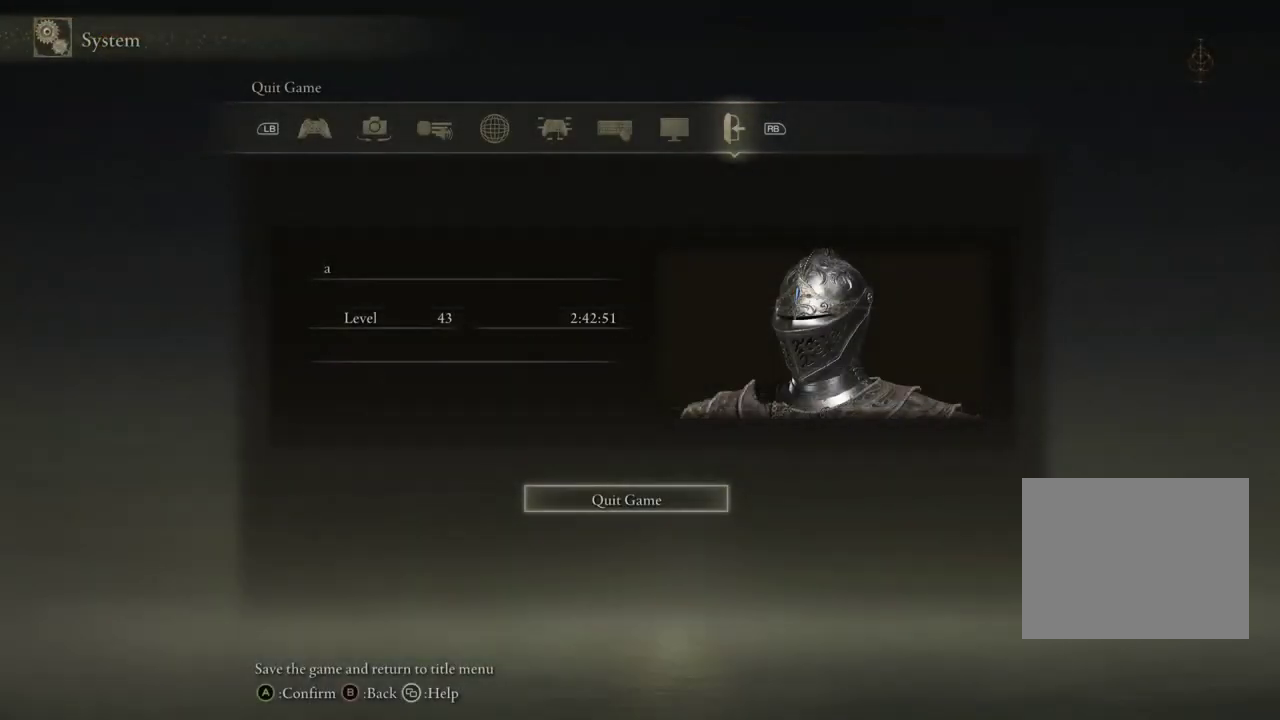
{"dt_ms": 600, "buttons": [], "left_stick": "center", "right_stick": "center", "events": []}
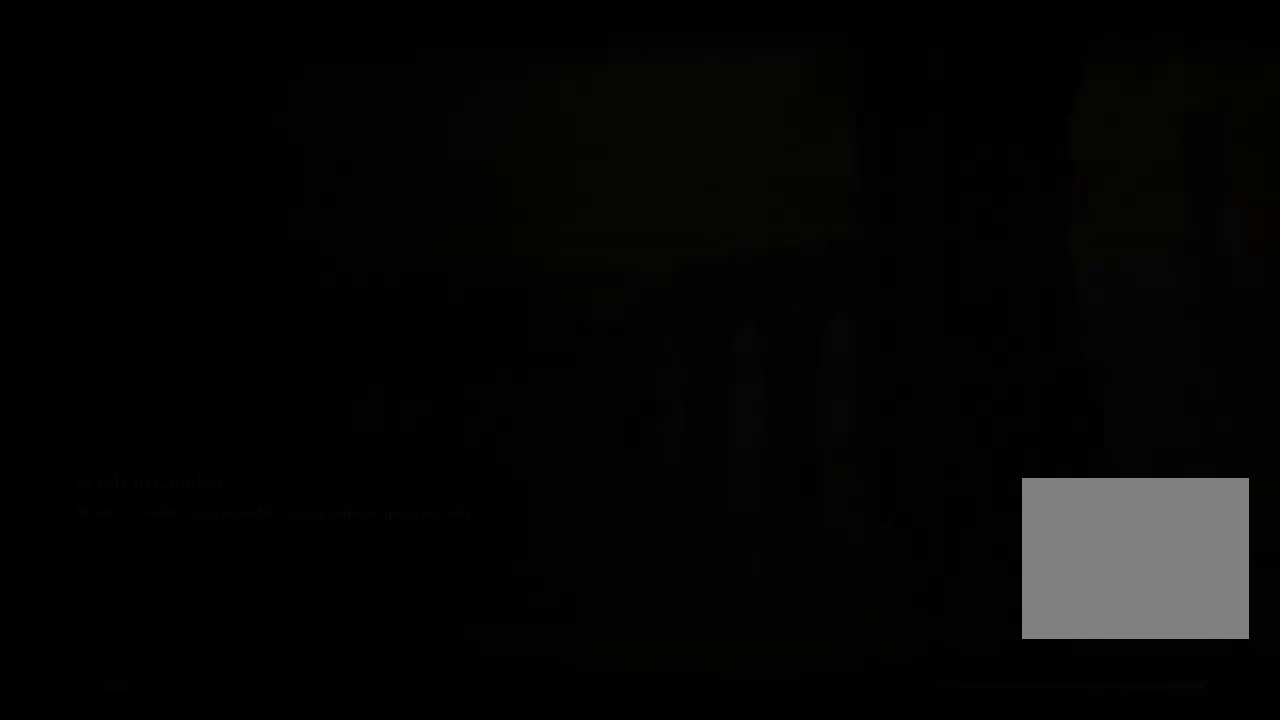
{"dt_ms": 500, "buttons": [], "left_stick": "center", "right_stick": "center", "events": []}
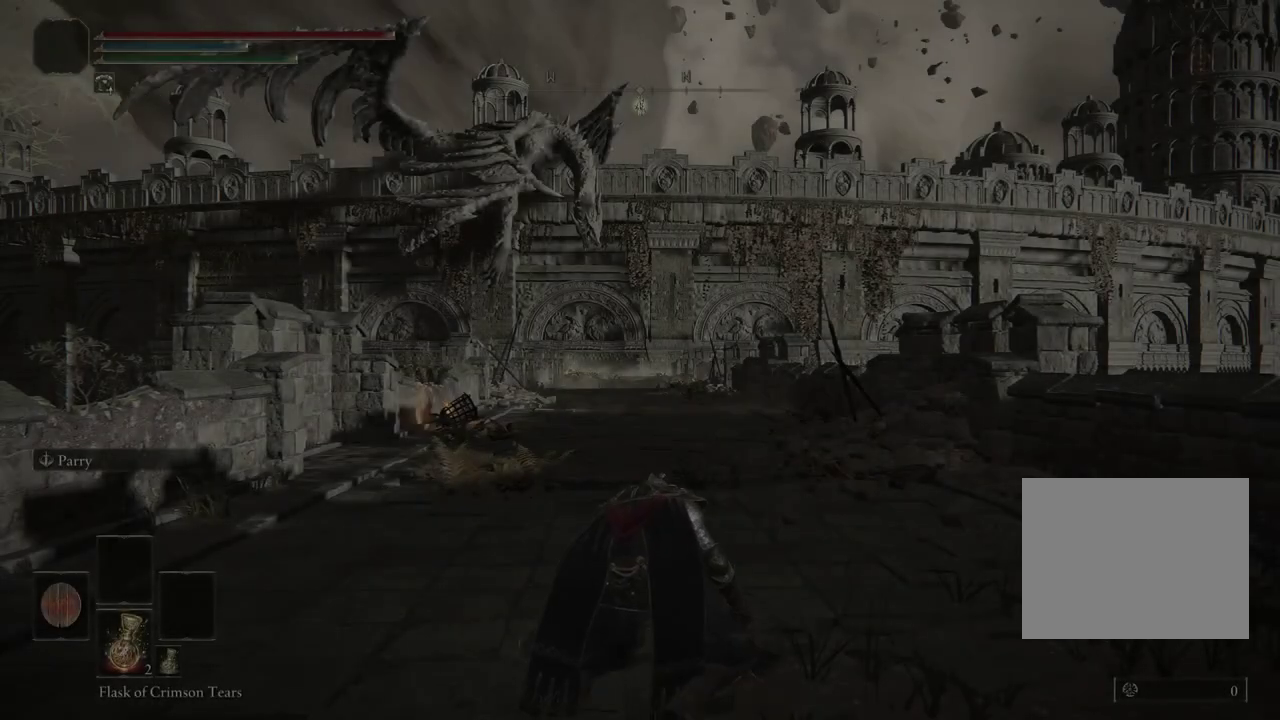
{"dt_ms": 500, "buttons": [], "left_stick": "center", "right_stick": "center", "events": []}
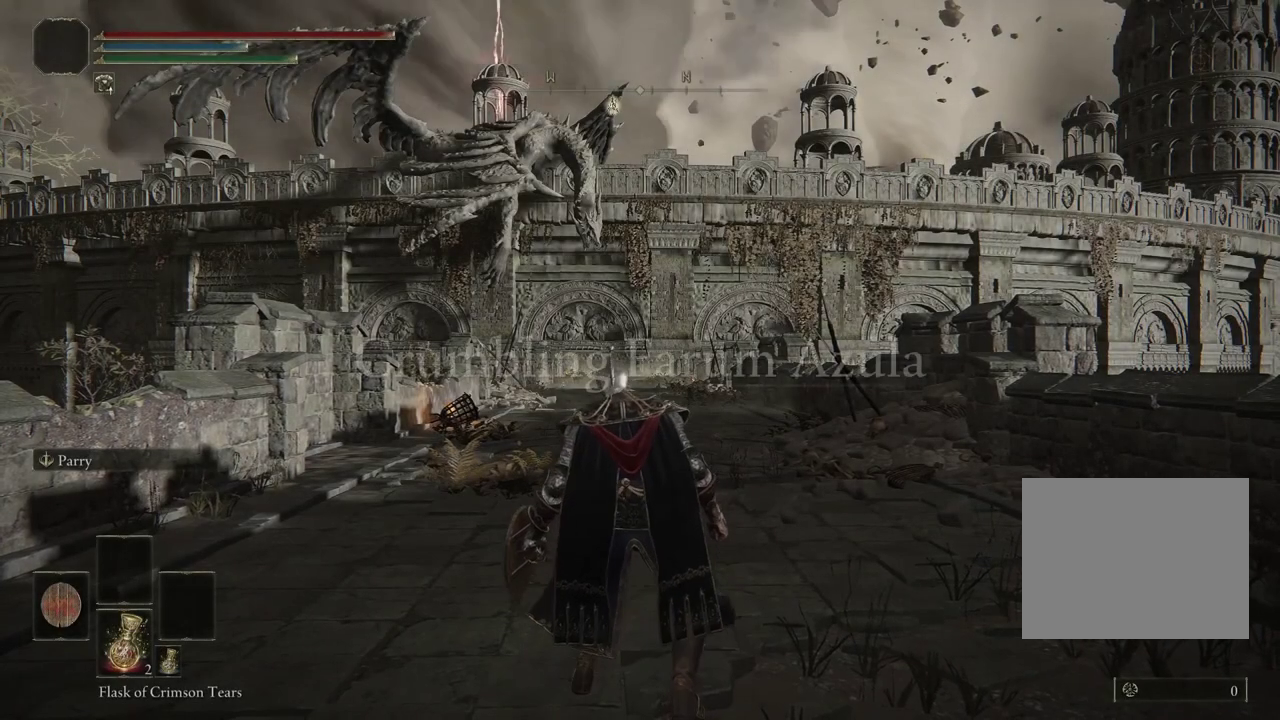
{"dt_ms": 500, "buttons": [], "left_stick": "center", "right_stick": "center", "events": []}
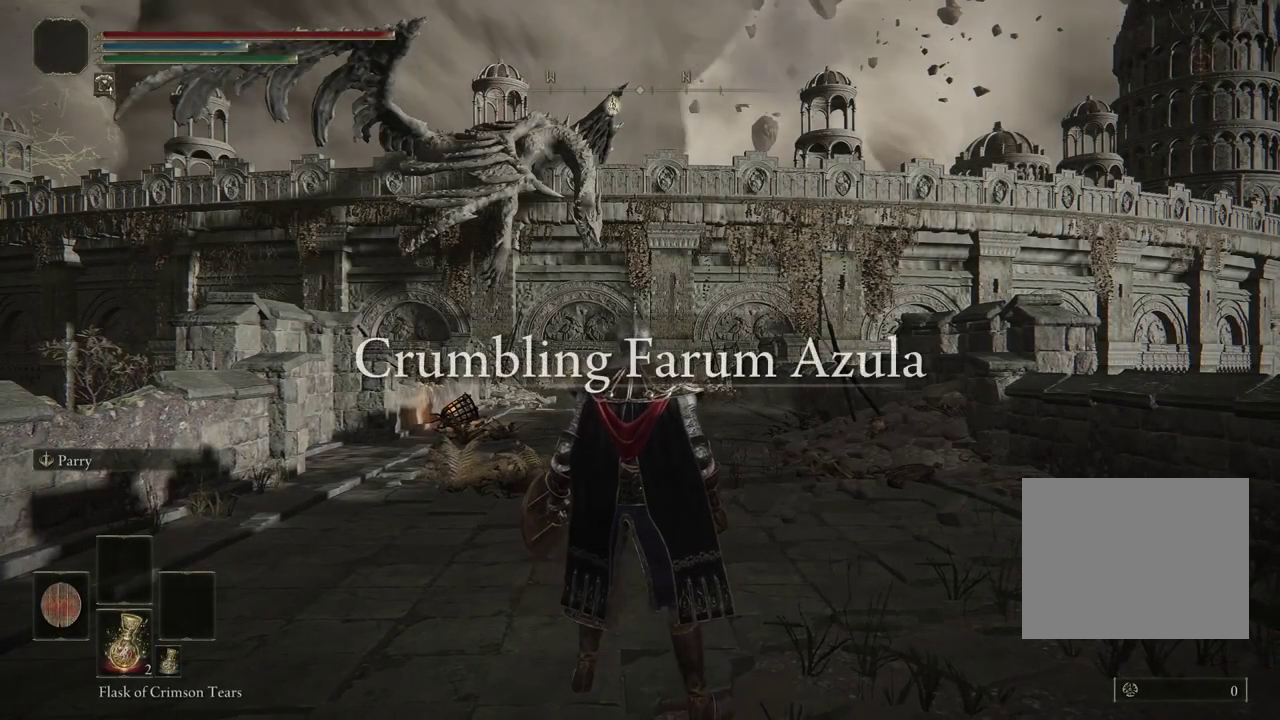
{"dt_ms": 500, "buttons": [], "left_stick": "center", "right_stick": "center", "events": []}
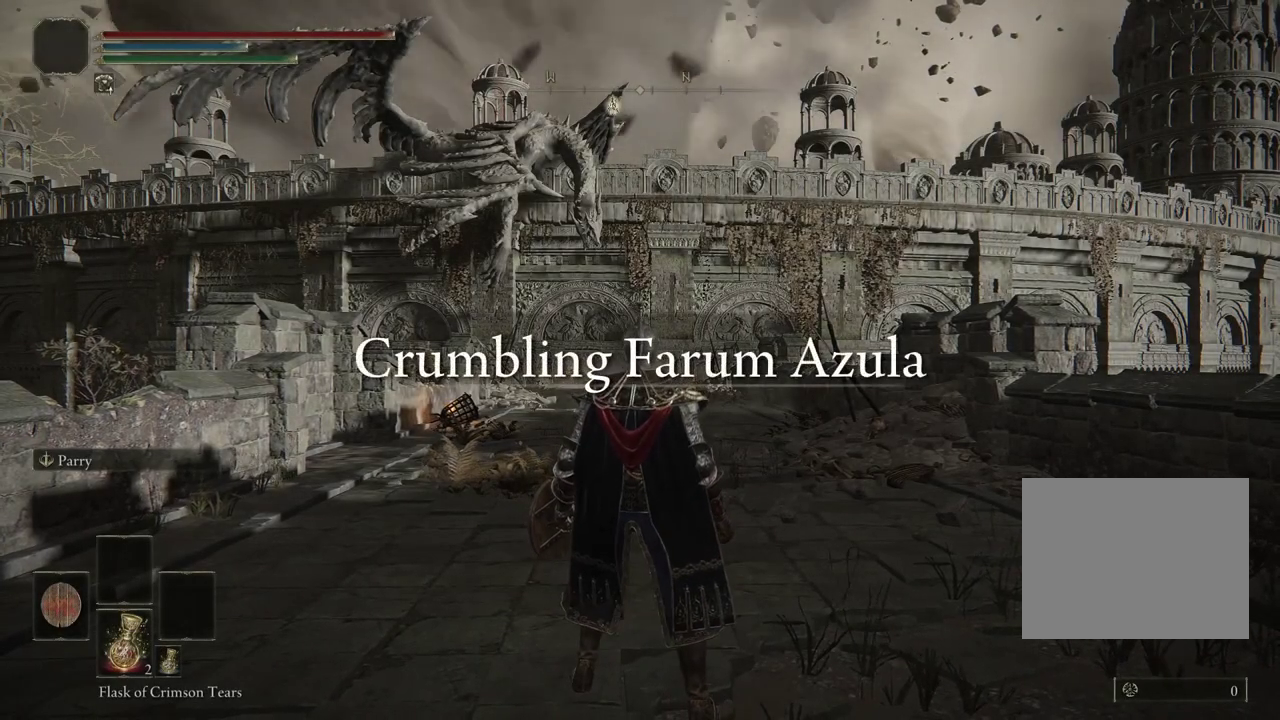
{"dt_ms": 400, "buttons": [], "left_stick": "center", "right_stick": "down-left", "events": [[317, "right_stick", "down-left"]]}
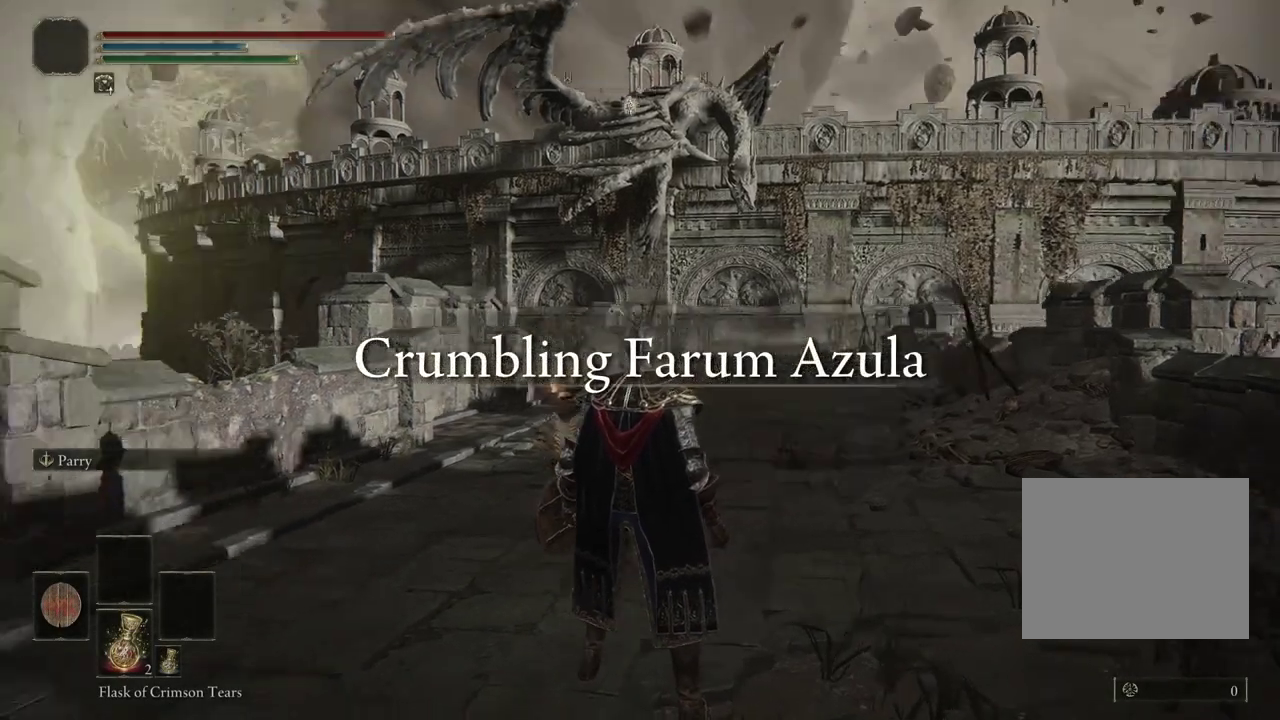
{"dt_ms": 600, "buttons": [], "left_stick": "center", "right_stick": "down-left", "events": []}
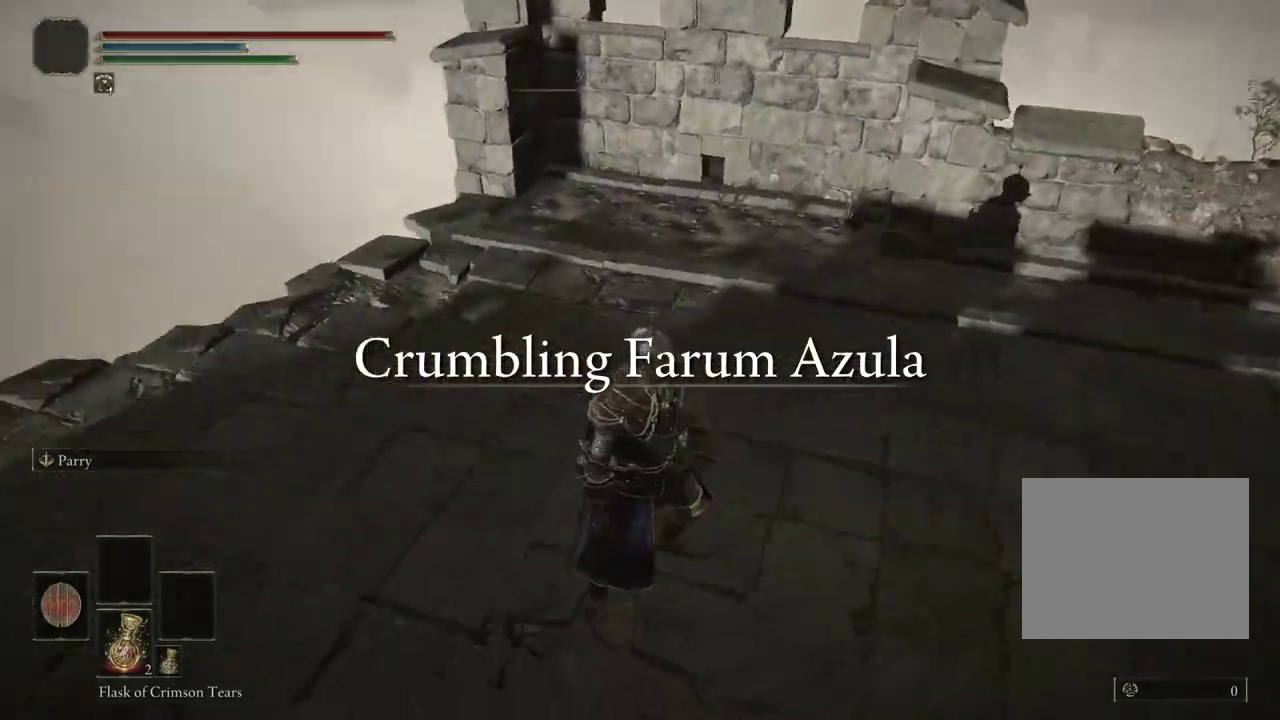
{"dt_ms": 700, "buttons": [], "left_stick": "center", "right_stick": "left", "events": [[417, "right_stick", "left"], [483, "right_stick", "down-left"], [533, "right_stick", "left"]]}
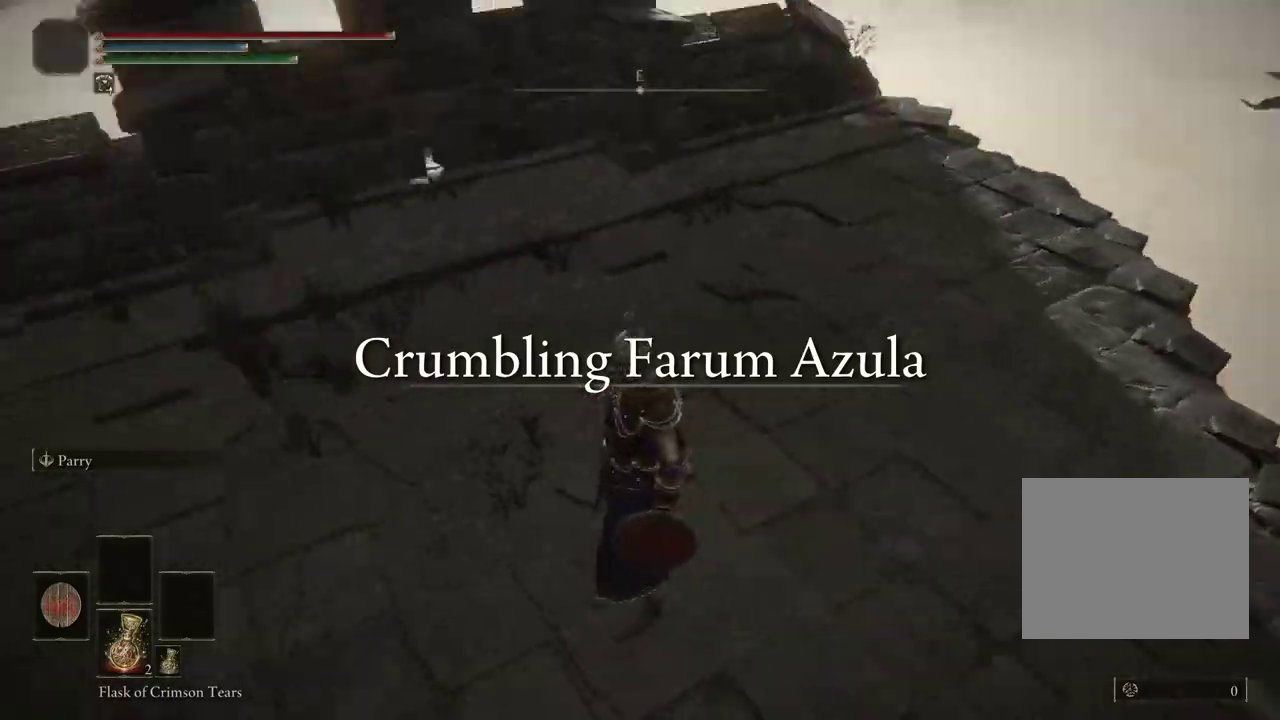
{"dt_ms": 300, "buttons": [], "left_stick": "center", "right_stick": "left", "events": []}
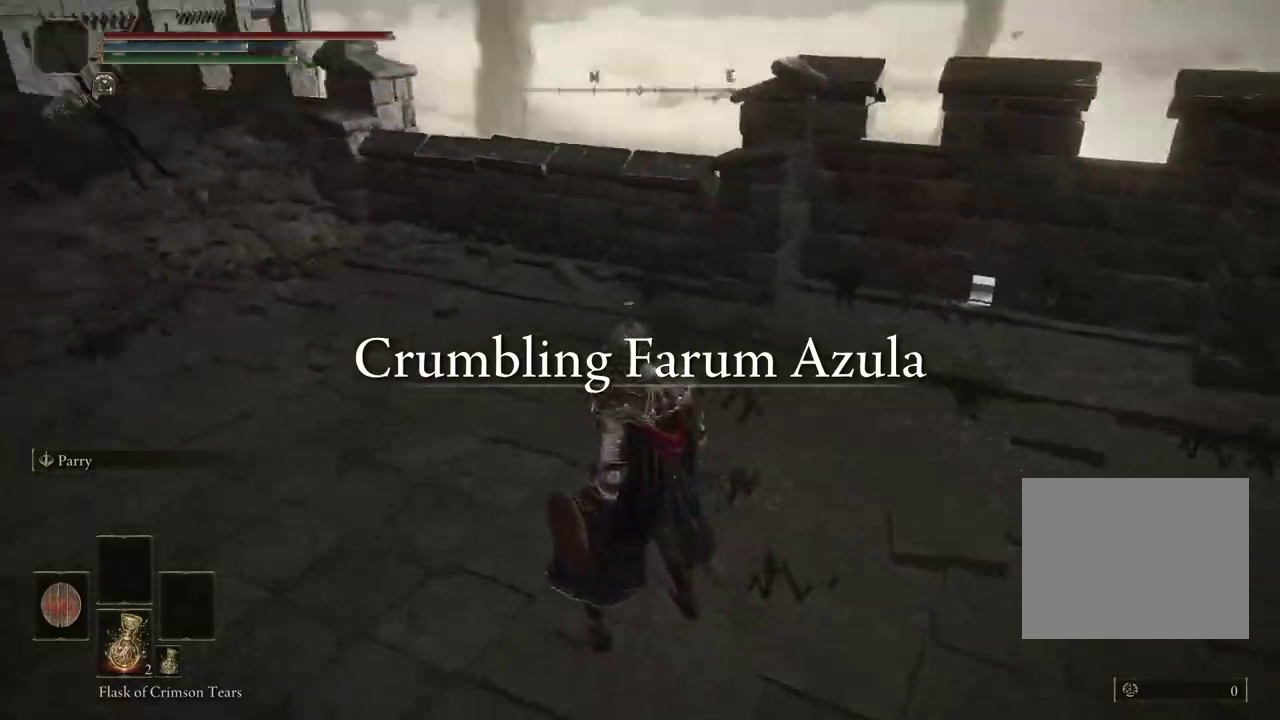
{"dt_ms": 500, "buttons": [], "left_stick": "center", "right_stick": "up-left", "events": [[217, "right_stick", "center"], [400, "right_stick", "up-left"]]}
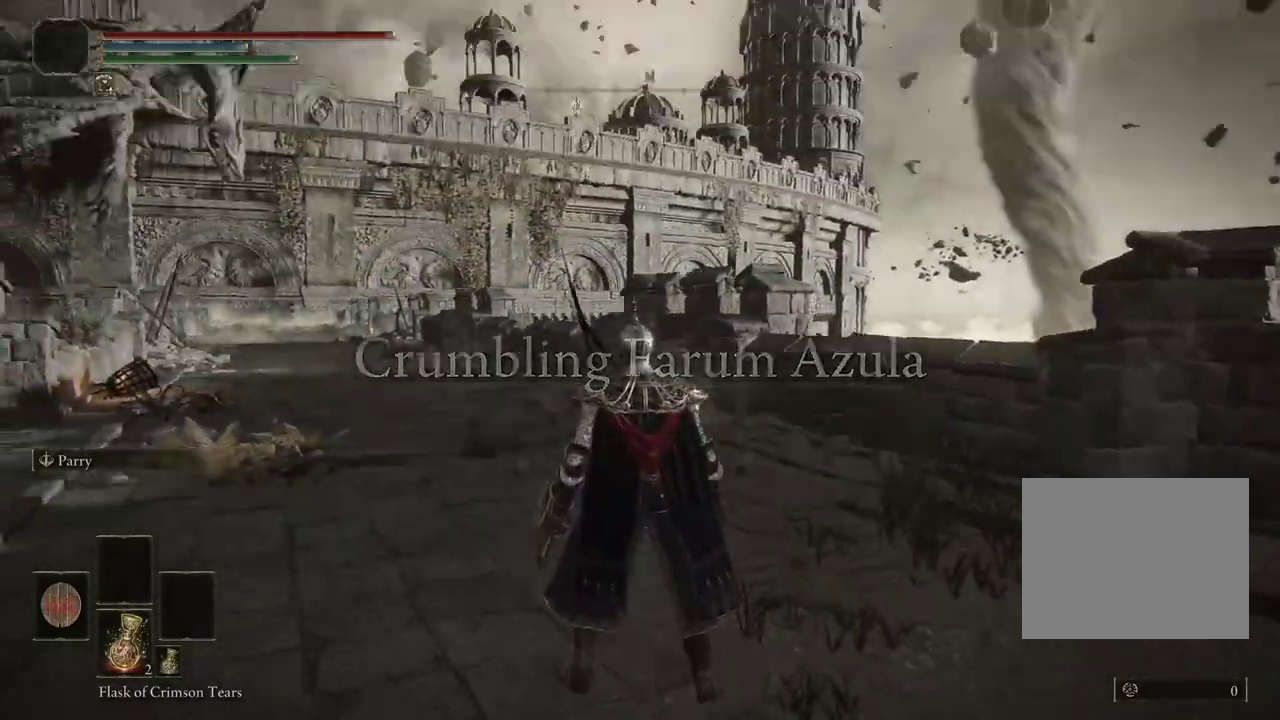
{"dt_ms": 500, "buttons": [], "left_stick": "center", "right_stick": "center", "events": [[117, "right_stick", "center"]]}
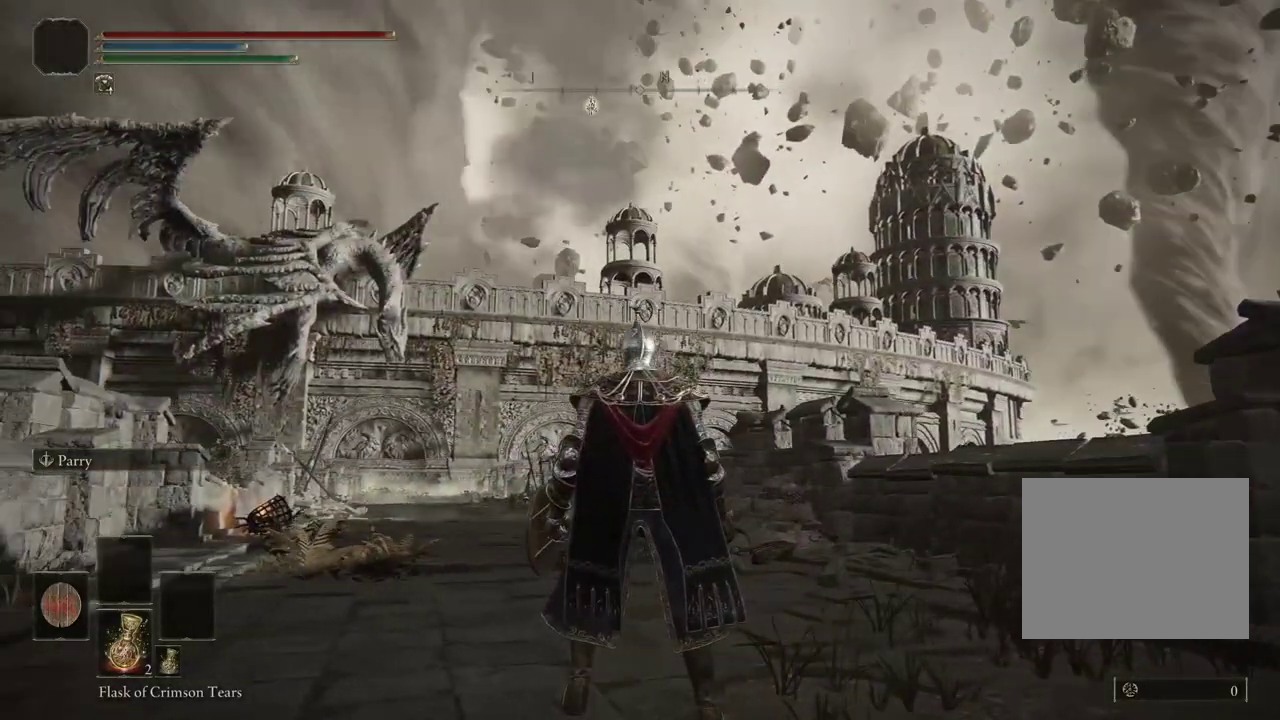
{"dt_ms": 400, "buttons": [], "left_stick": "center", "right_stick": "right", "events": [[217, "right_stick", "right"]]}
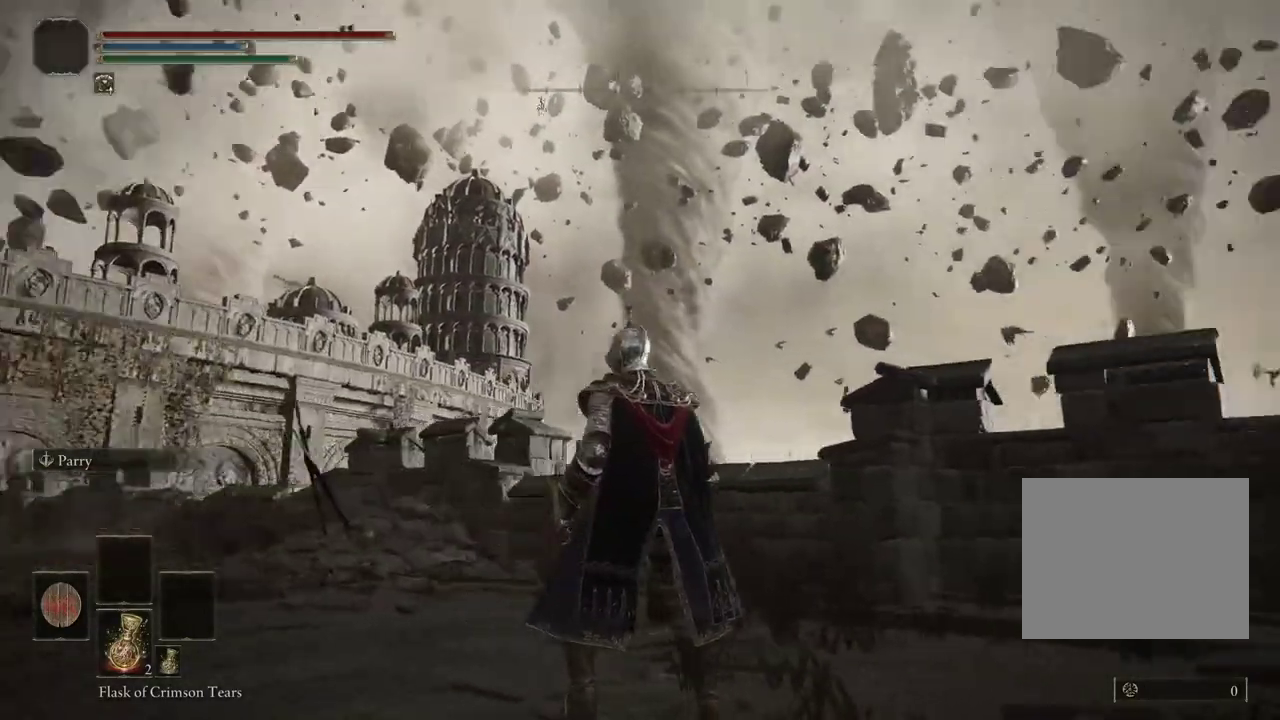
{"dt_ms": 300, "buttons": [], "left_stick": "center", "right_stick": "right", "events": []}
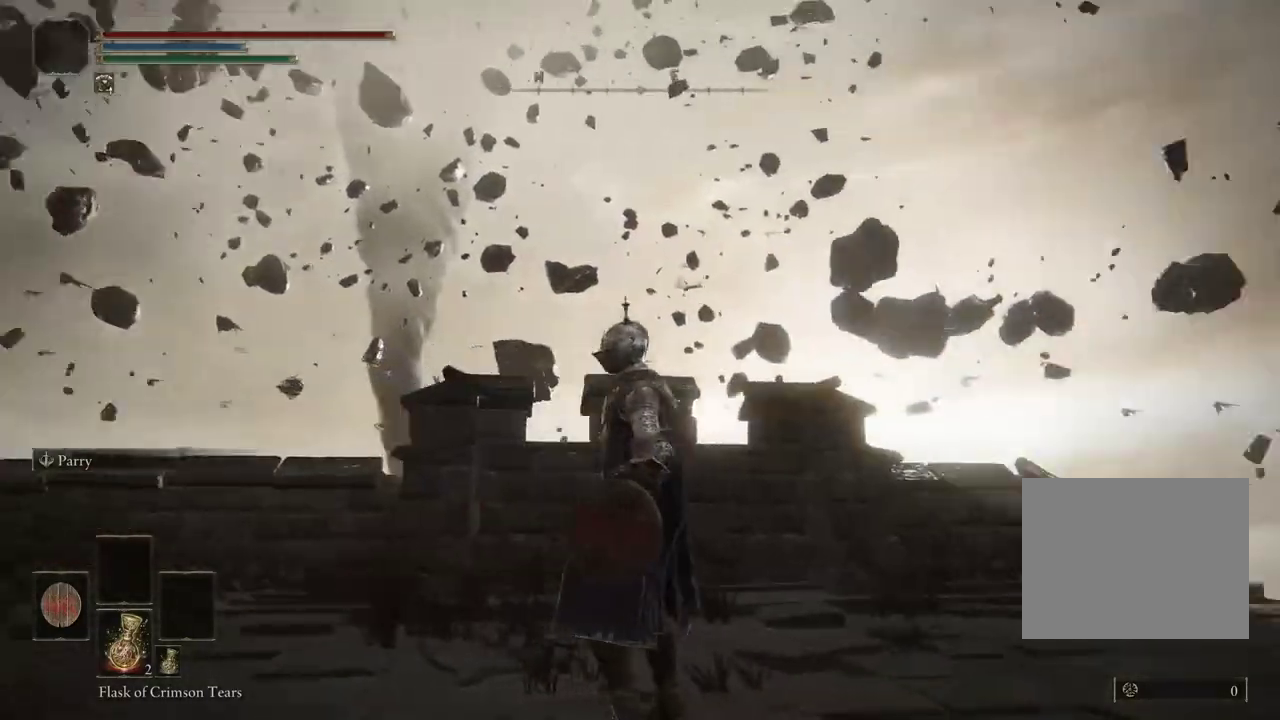
{"dt_ms": 400, "buttons": [], "left_stick": "center", "right_stick": "right", "events": []}
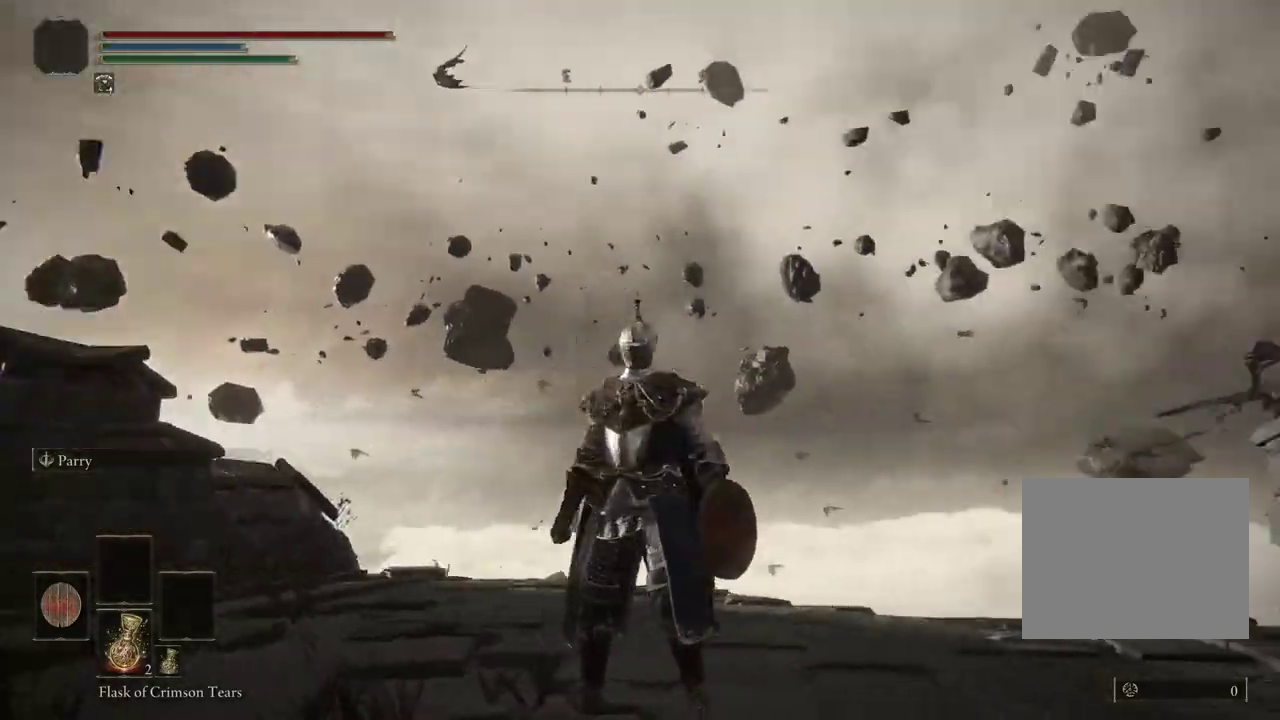
{"dt_ms": 300, "buttons": [], "left_stick": "center", "right_stick": "right", "events": []}
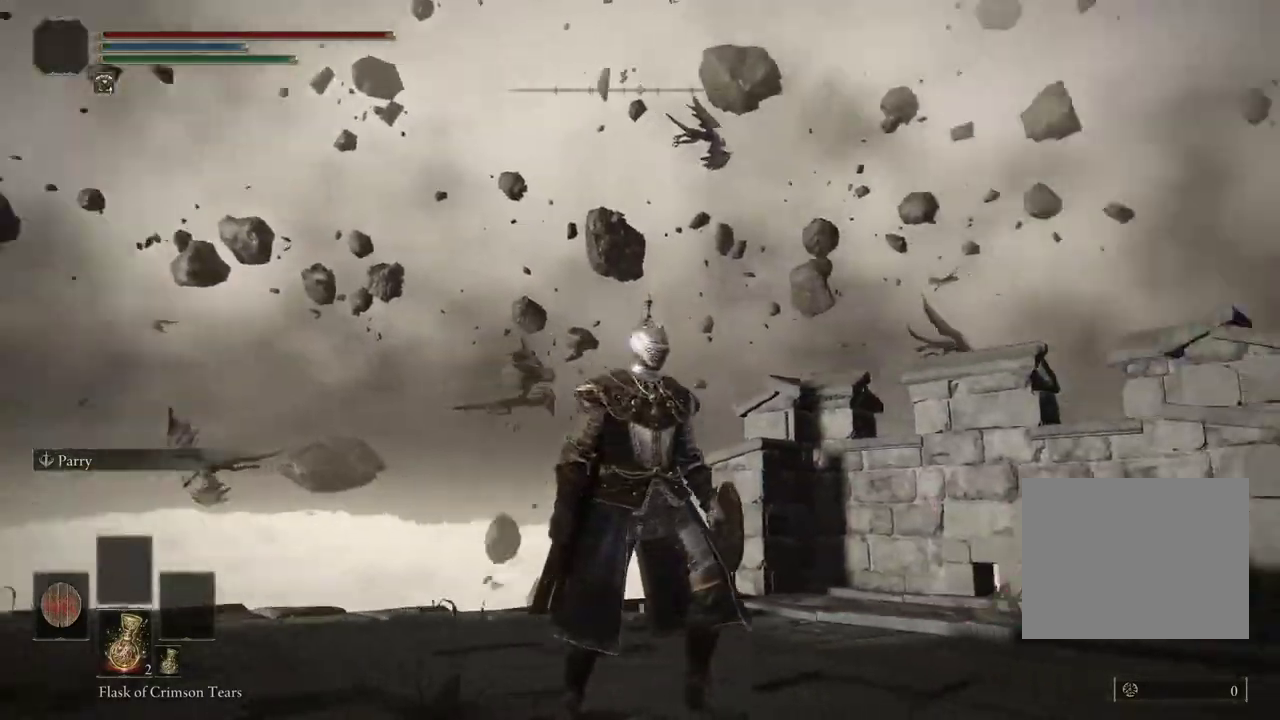
{"dt_ms": 300, "buttons": [], "left_stick": "center", "right_stick": "right", "events": []}
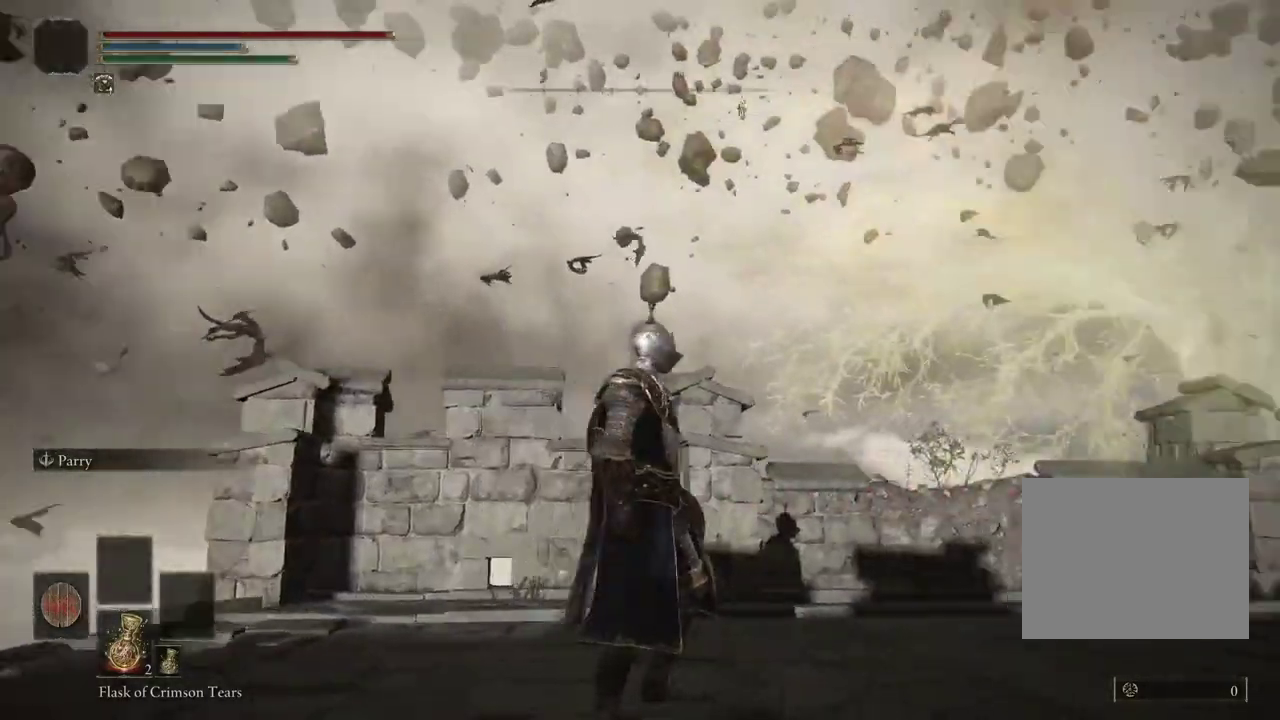
{"dt_ms": 400, "buttons": [], "left_stick": "center", "right_stick": "right", "events": []}
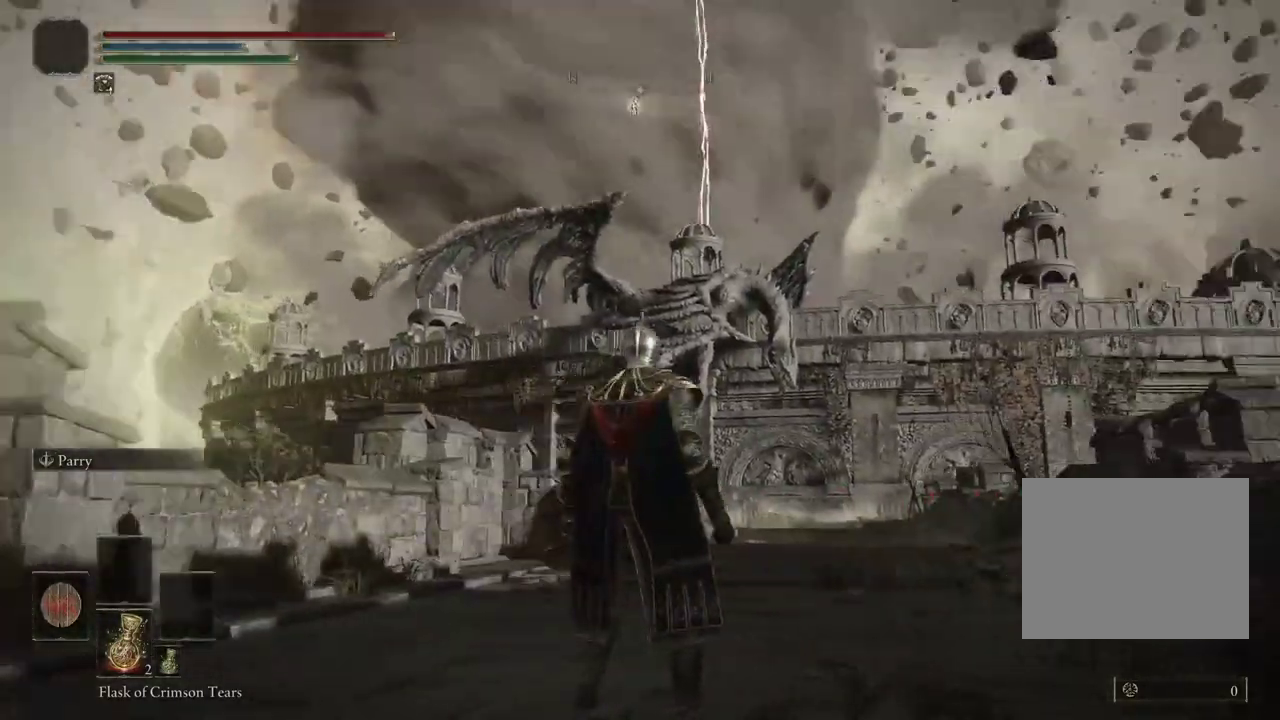
{"dt_ms": 400, "buttons": [], "left_stick": "center", "right_stick": "center", "events": [[167, "right_stick", "center"]]}
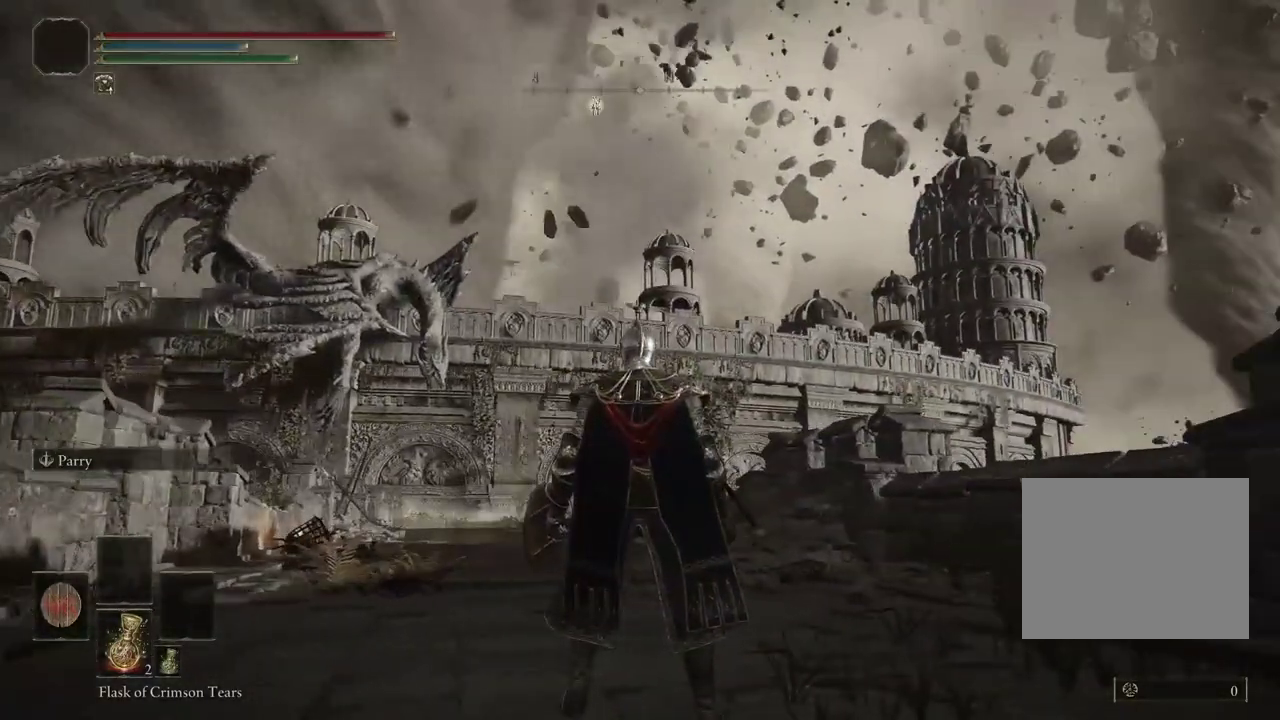
{"dt_ms": 300, "buttons": [], "left_stick": "center", "right_stick": "center", "events": [[100, "left_stick", "up-right"], [133, "TRIANGLE", "down"], [250, "TRIANGLE", "up"], [300, "left_stick", "center"]]}
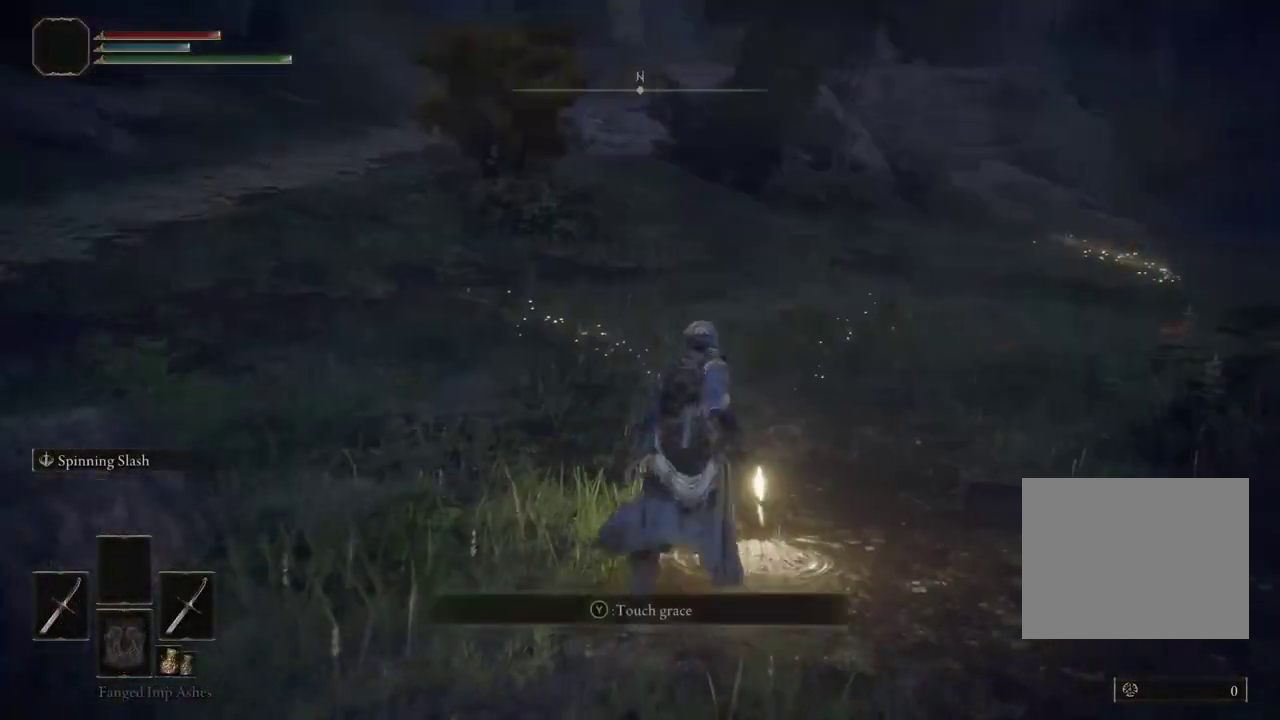
{"dt_ms": 700, "buttons": [], "left_stick": "center", "right_stick": "center", "events": []}
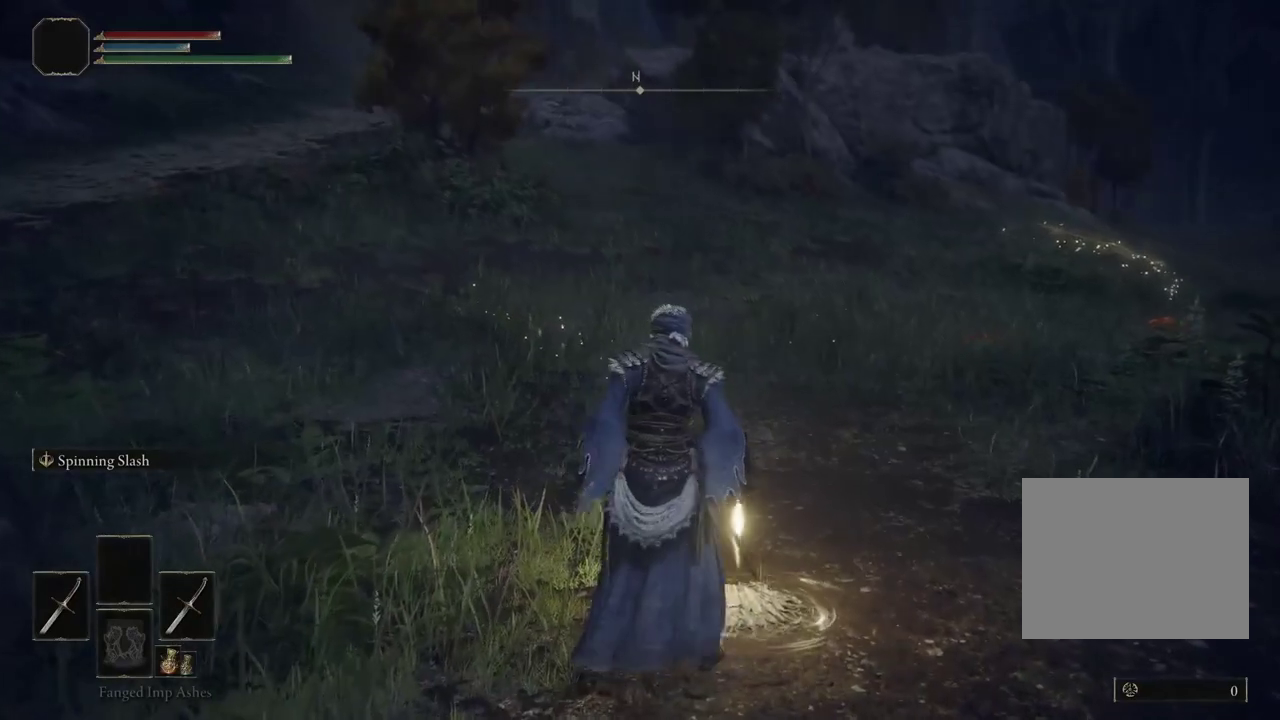
{"dt_ms": 500, "buttons": [], "left_stick": "center", "right_stick": "center", "events": []}